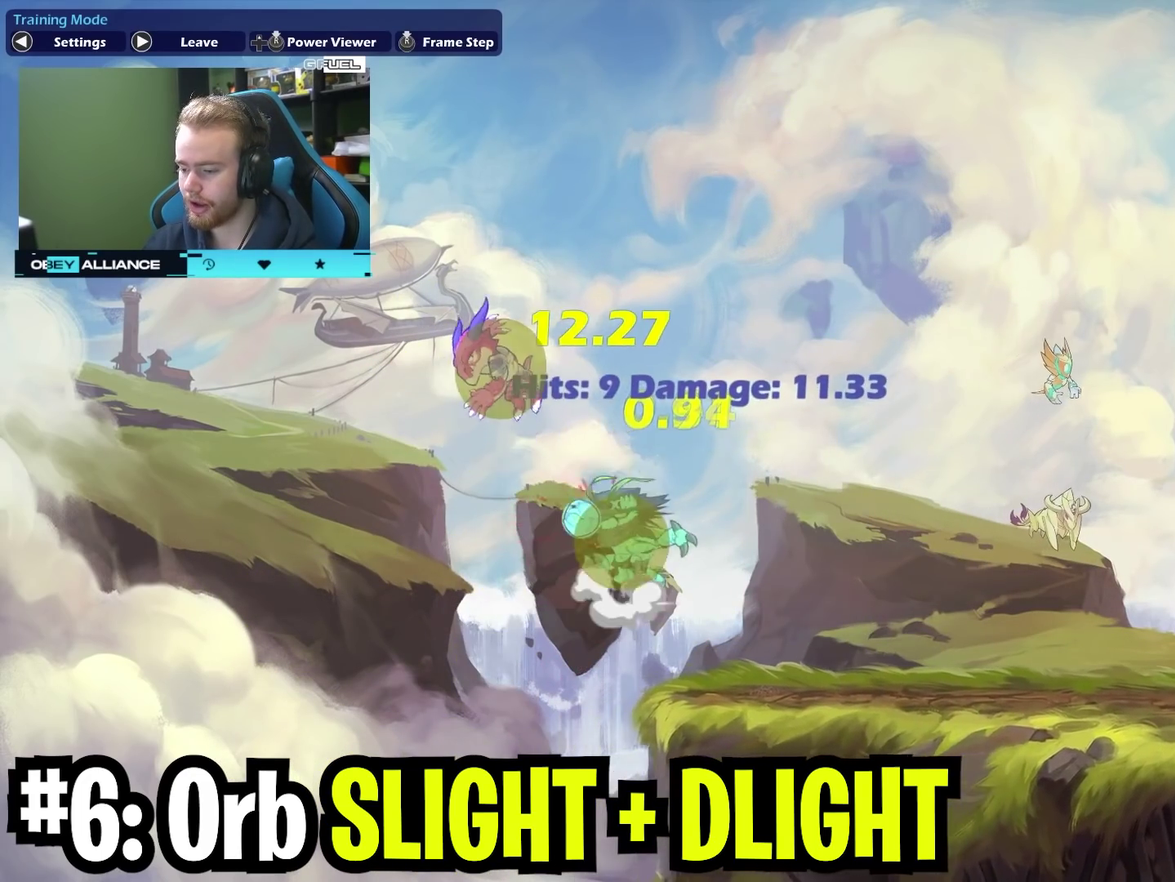
Gameplay with a controller (Xbox layout); each line is a JSON object with the inputs held at the frame after it (dt_ms = milliseconds from this image to that frame). "events" lists button and stick changes between this image and that frame as [ms after this image, input, new state], when the widget could be followed in between. Not read: L1 R1.
{"dt_ms": 700, "buttons": ["X"], "left_stick": "down", "right_stick": "center", "events": [[67, "A", "up"], [117, "X", "up"], [133, "left_stick", "up-left"], [217, "left_stick", "right"], [283, "left_stick", "up-left"], [517, "left_stick", "center"], [567, "left_stick", "down"], [650, "X", "down"]]}
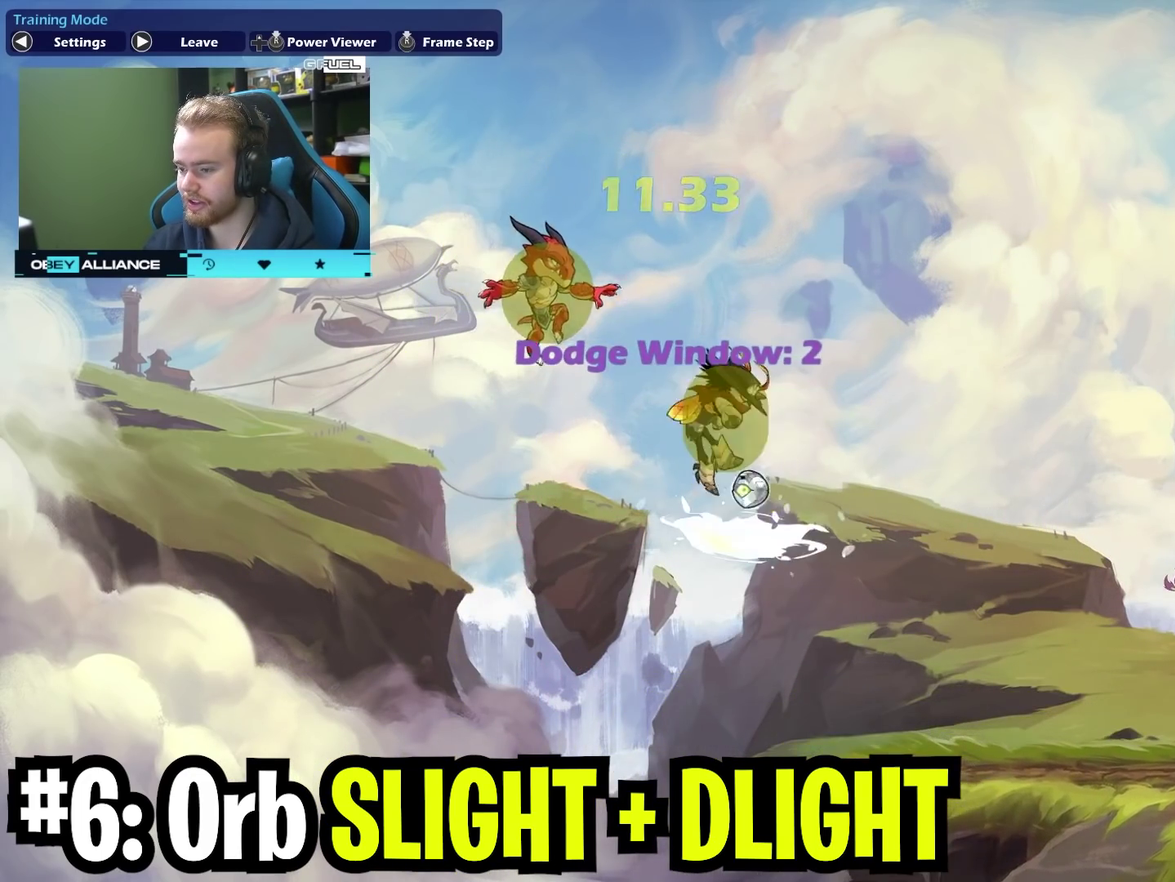
{"dt_ms": 700, "buttons": [], "left_stick": "up-right", "right_stick": "center", "events": [[117, "X", "up"], [133, "left_stick", "center"], [400, "left_stick", "up-left"], [417, "A", "down"], [467, "X", "down"], [550, "A", "up"], [567, "left_stick", "up-right"], [600, "X", "up"]]}
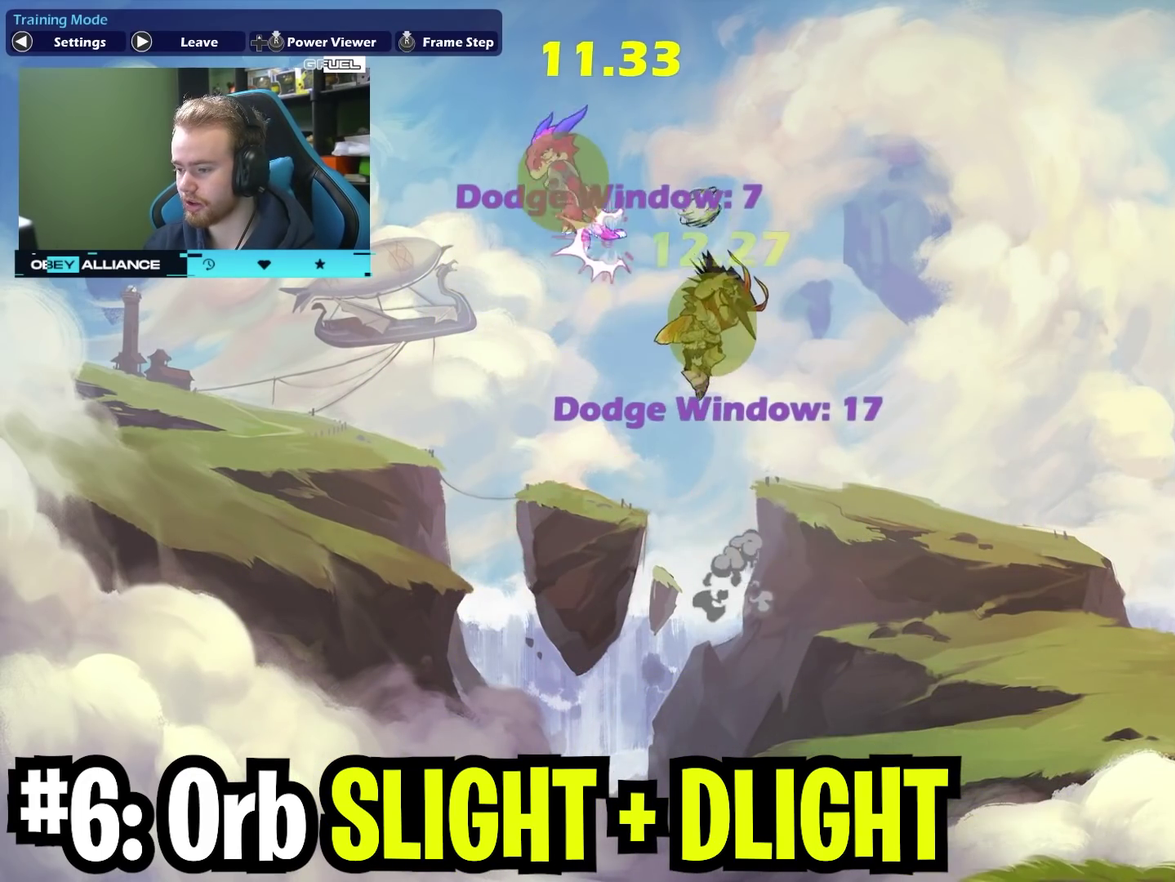
{"dt_ms": 300, "buttons": ["B"], "left_stick": "left", "right_stick": "center", "events": [[133, "left_stick", "left"], [217, "A", "down"], [233, "B", "down"], [267, "A", "up"]]}
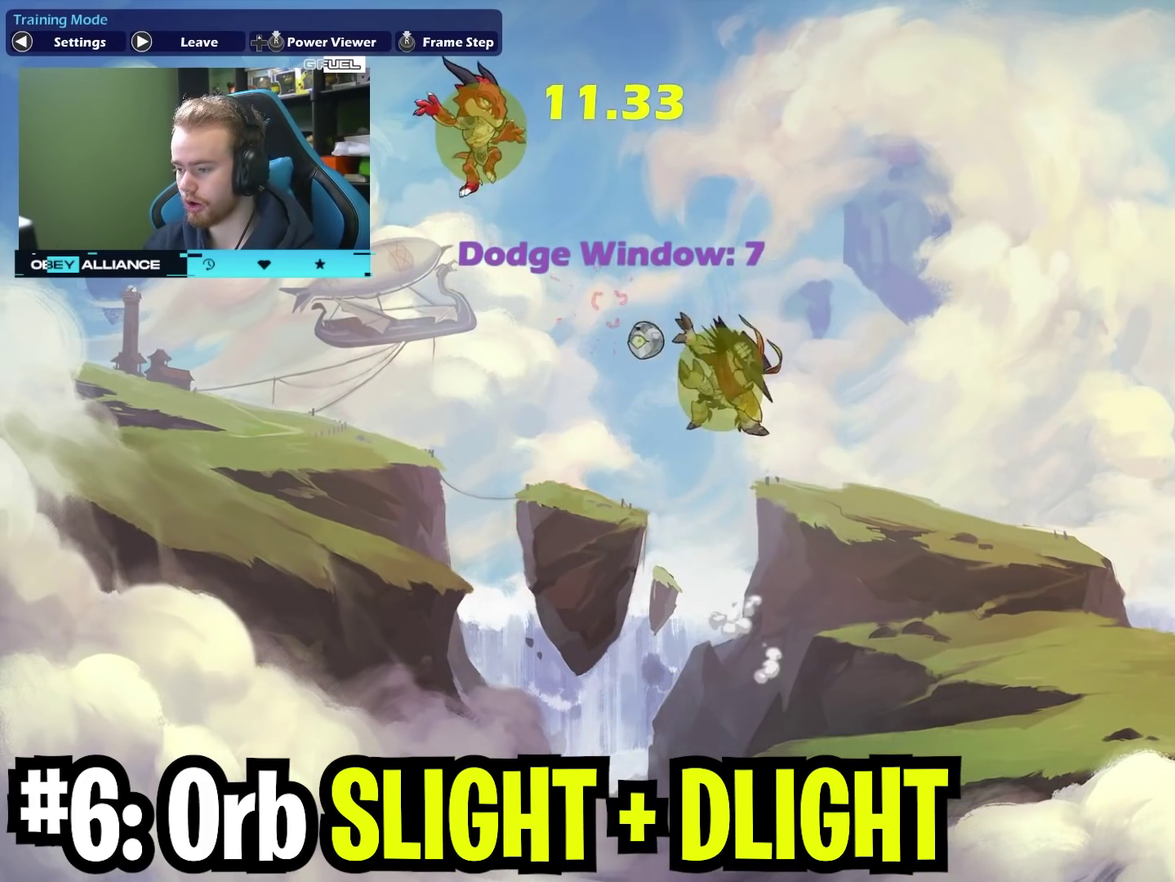
{"dt_ms": 400, "buttons": [], "left_stick": "right", "right_stick": "center", "events": [[33, "B", "up"], [133, "left_stick", "center"], [183, "left_stick", "right"]]}
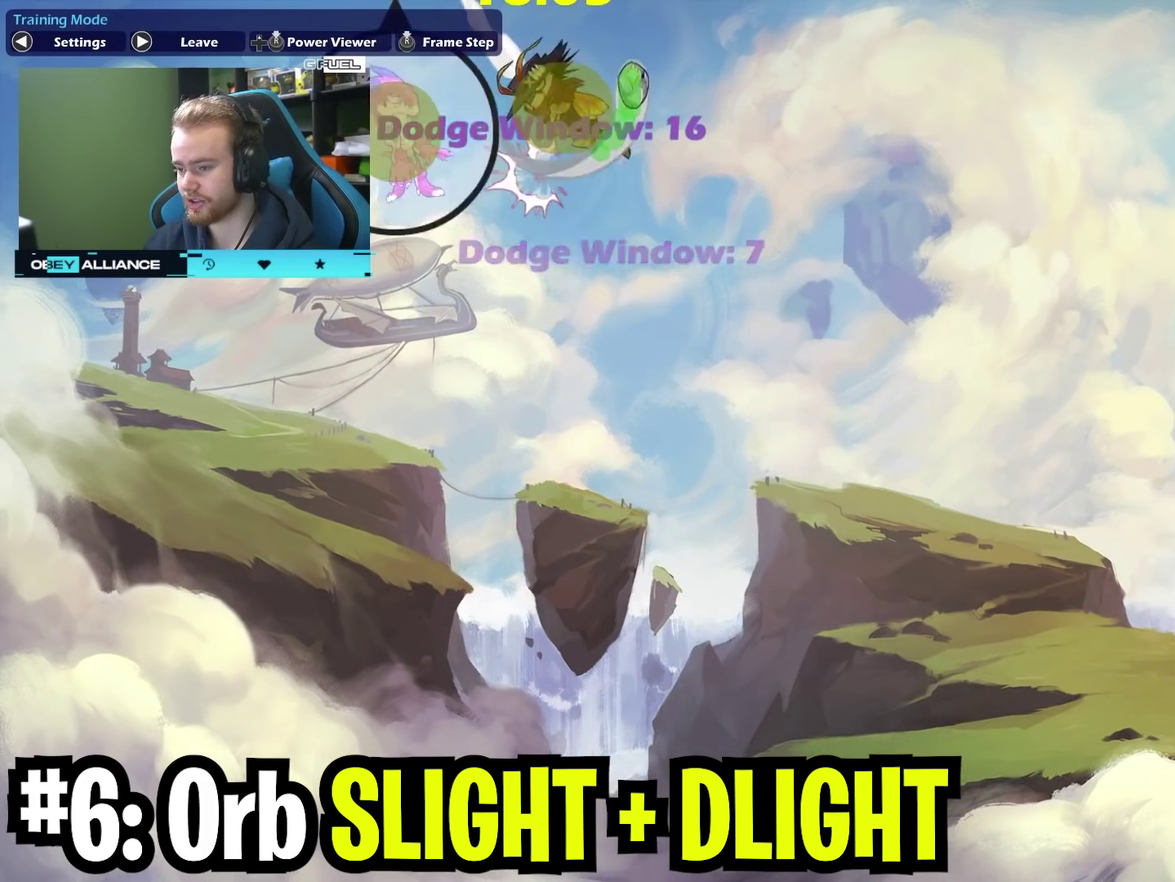
{"dt_ms": 700, "buttons": [], "left_stick": "down-right", "right_stick": "center", "events": [[167, "left_stick", "up-right"], [533, "left_stick", "right"], [600, "left_stick", "down-right"]]}
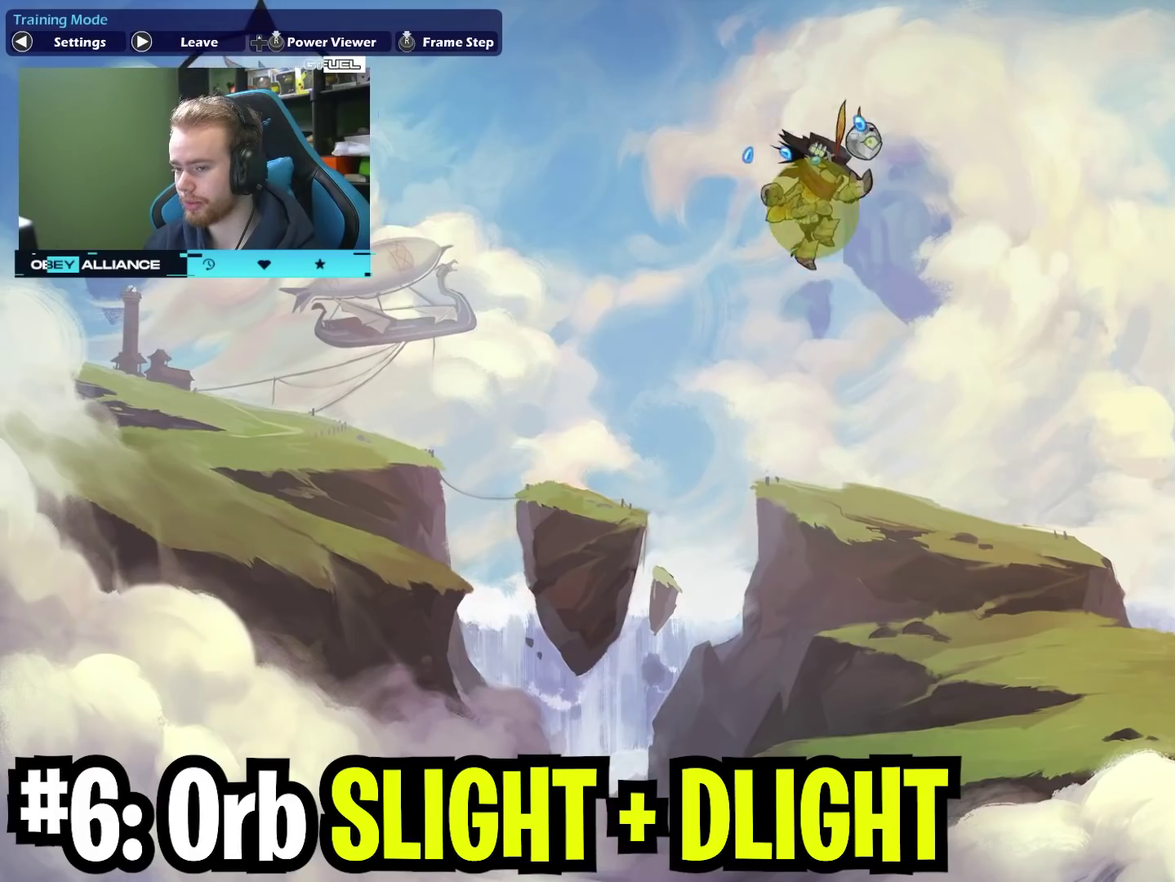
{"dt_ms": 400, "buttons": [], "left_stick": "right", "right_stick": "center", "events": [[250, "left_stick", "right"]]}
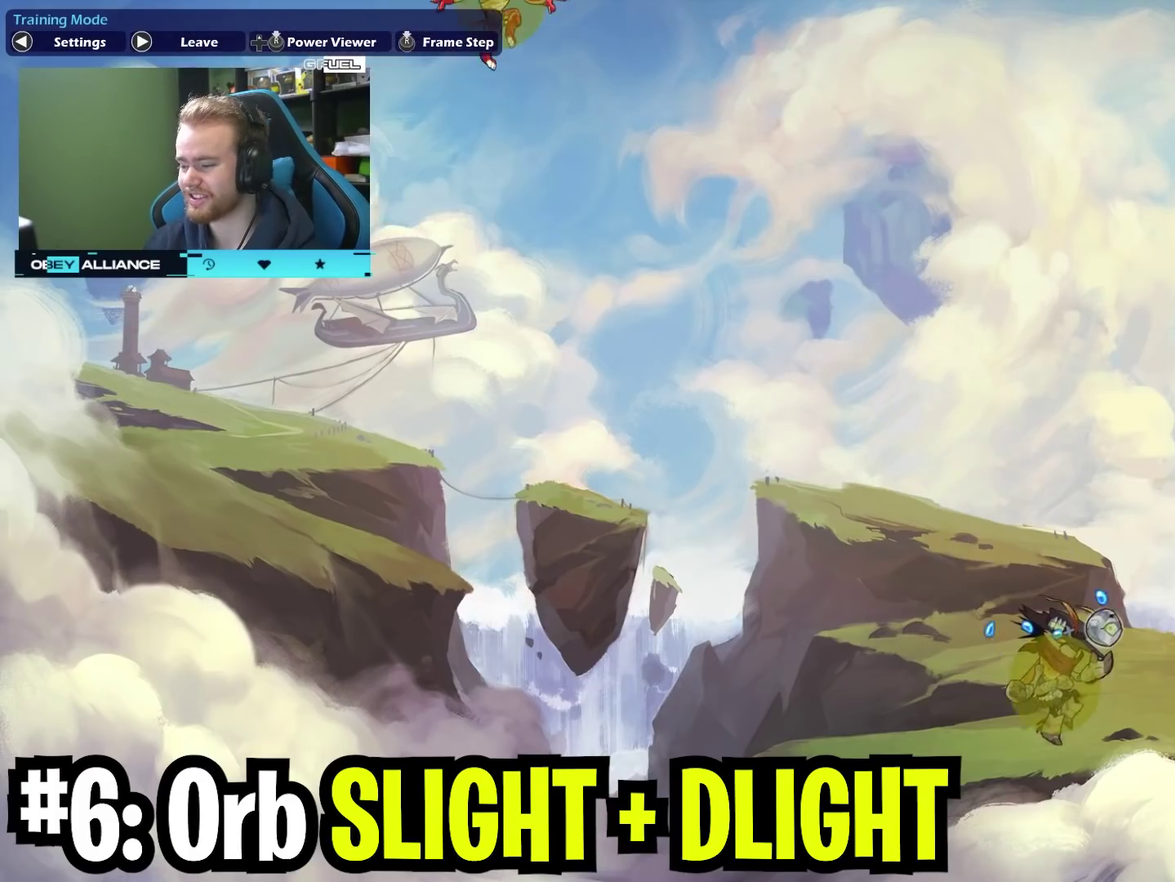
{"dt_ms": 300, "buttons": [], "left_stick": "right", "right_stick": "center", "events": []}
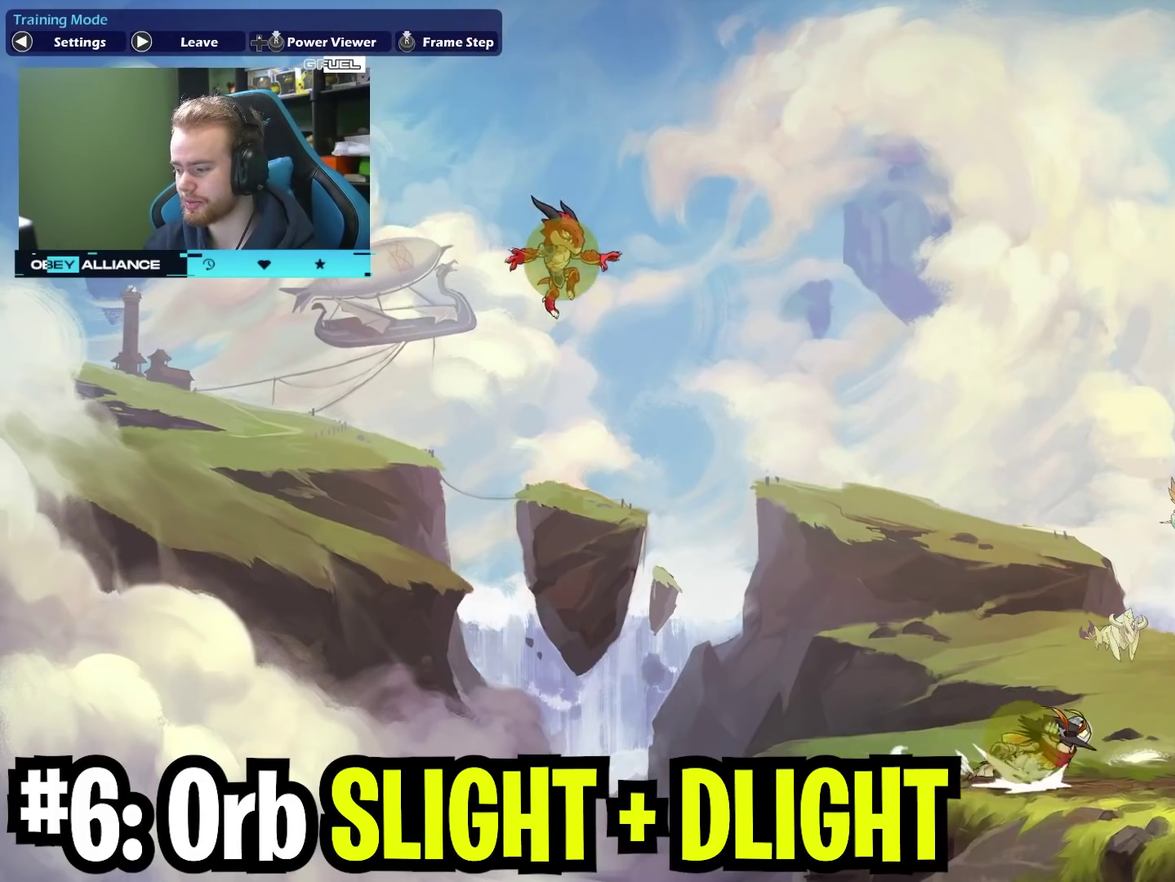
{"dt_ms": 700, "buttons": ["X"], "left_stick": "left", "right_stick": "center", "events": [[600, "left_stick", "left"], [650, "X", "down"]]}
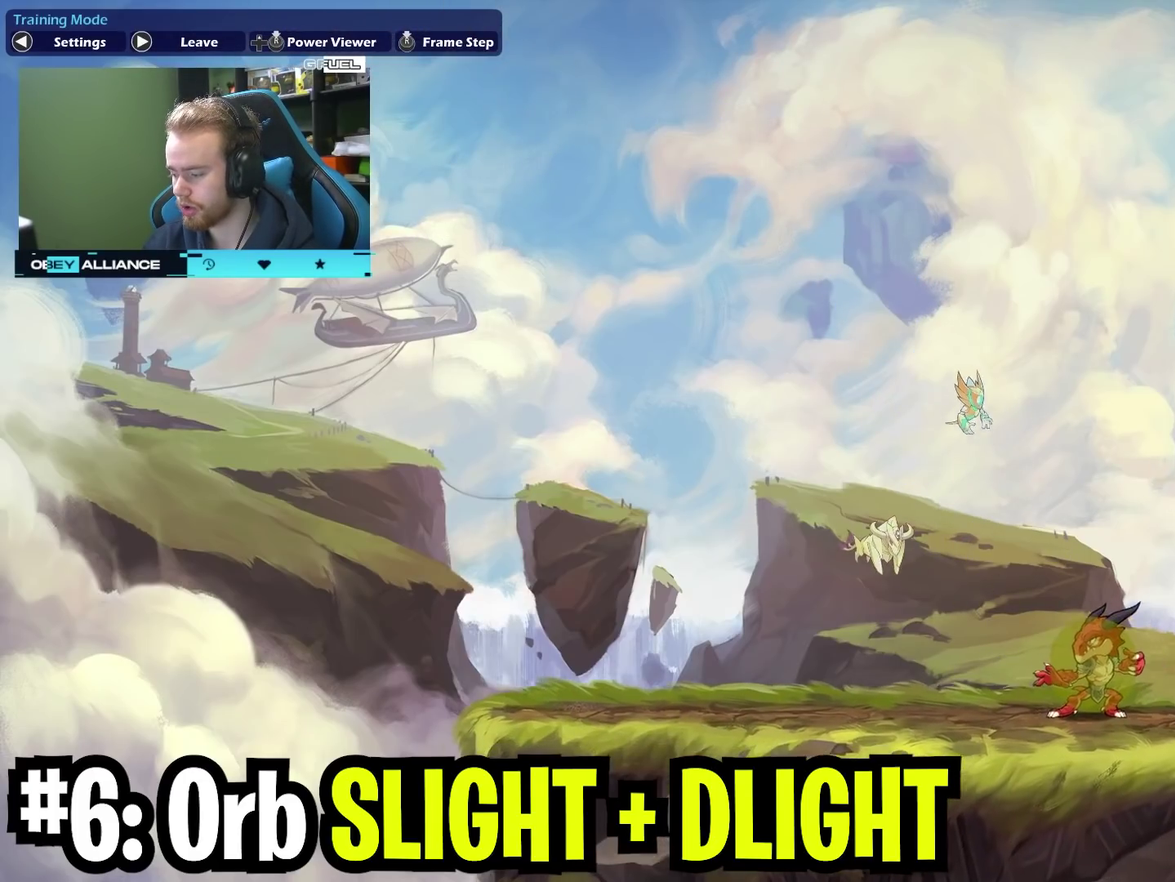
{"dt_ms": 700, "buttons": [], "left_stick": "center", "right_stick": "center", "events": [[100, "left_stick", "up-left"], [133, "X", "up"], [217, "left_stick", "left"], [267, "left_stick", "down-left"], [350, "left_stick", "down"], [450, "X", "down"], [600, "left_stick", "center"], [633, "X", "up"]]}
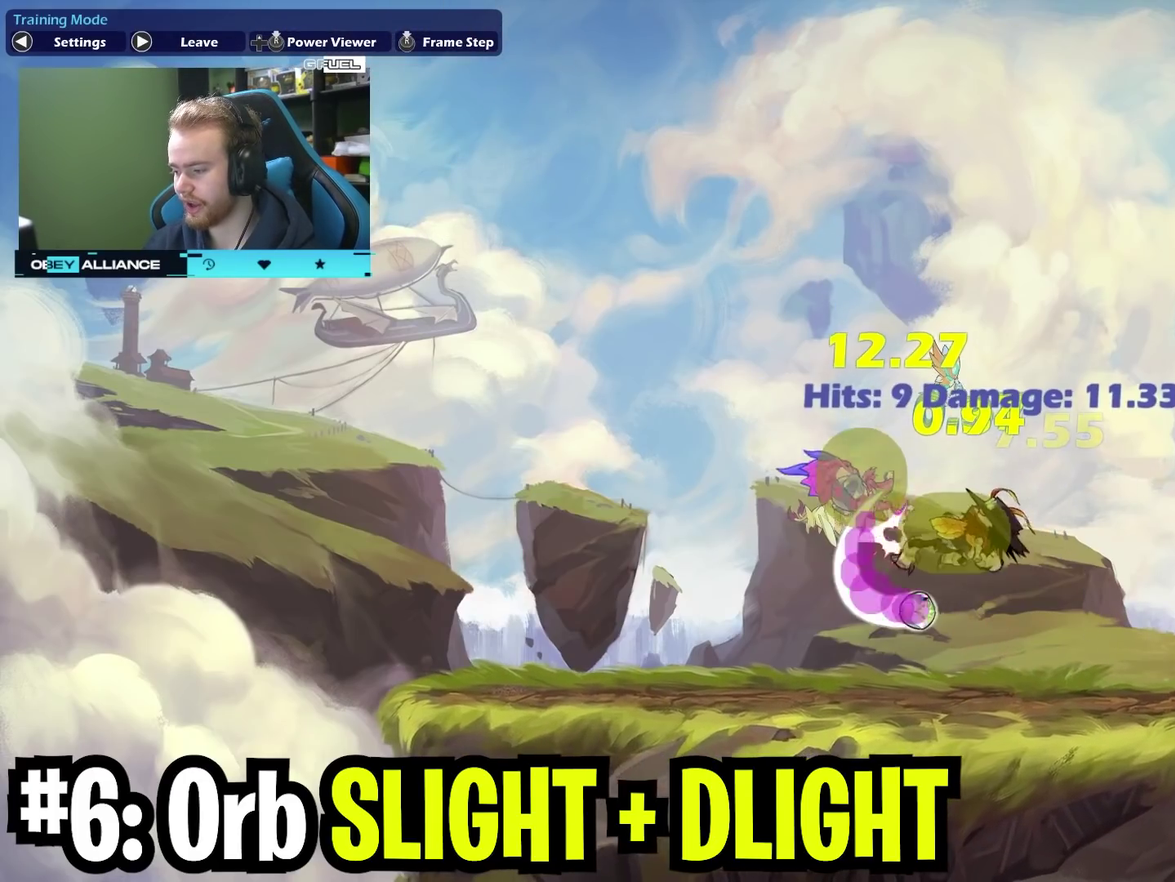
{"dt_ms": 300, "buttons": ["X"], "left_stick": "up", "right_stick": "center", "events": [[100, "left_stick", "up"], [150, "A", "down"], [167, "X", "down"], [283, "A", "up"]]}
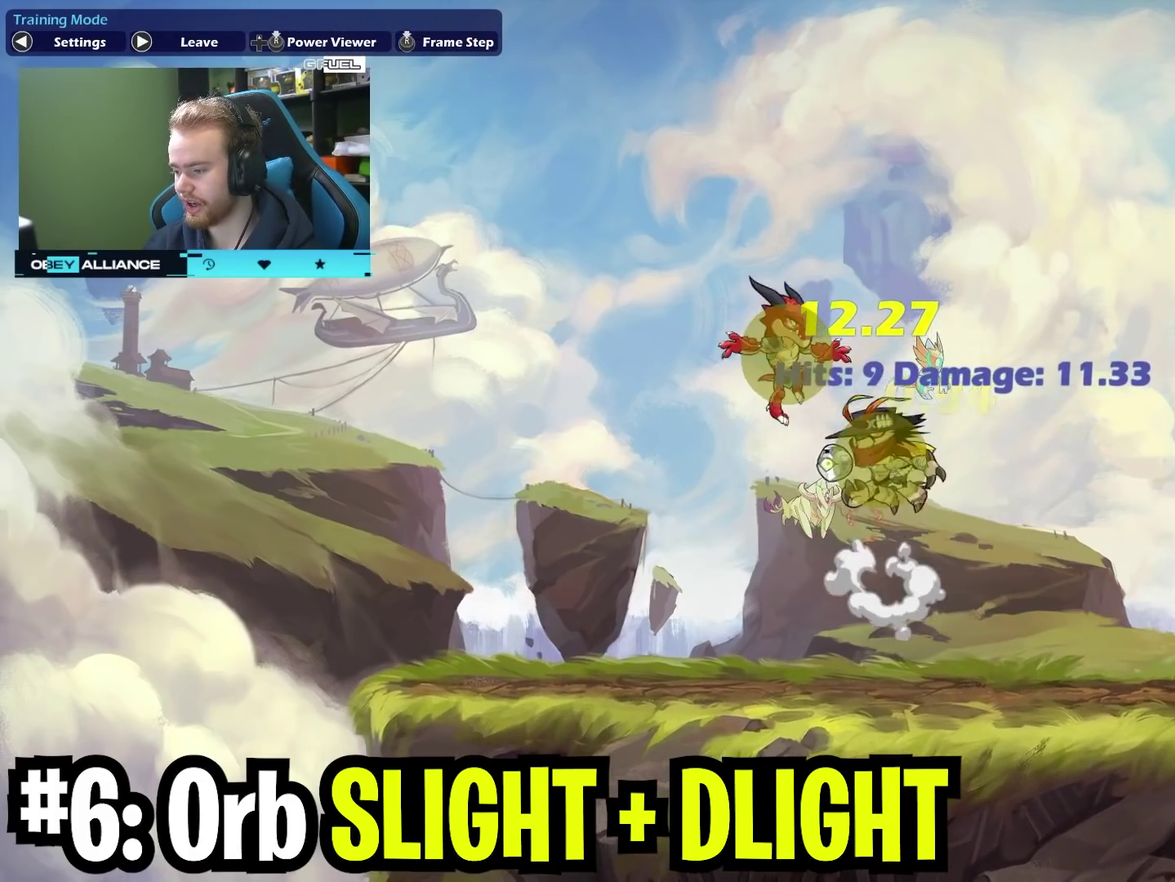
{"dt_ms": 400, "buttons": [], "left_stick": "down", "right_stick": "center", "events": [[50, "left_stick", "center"], [67, "X", "up"], [150, "left_stick", "left"], [400, "left_stick", "down"]]}
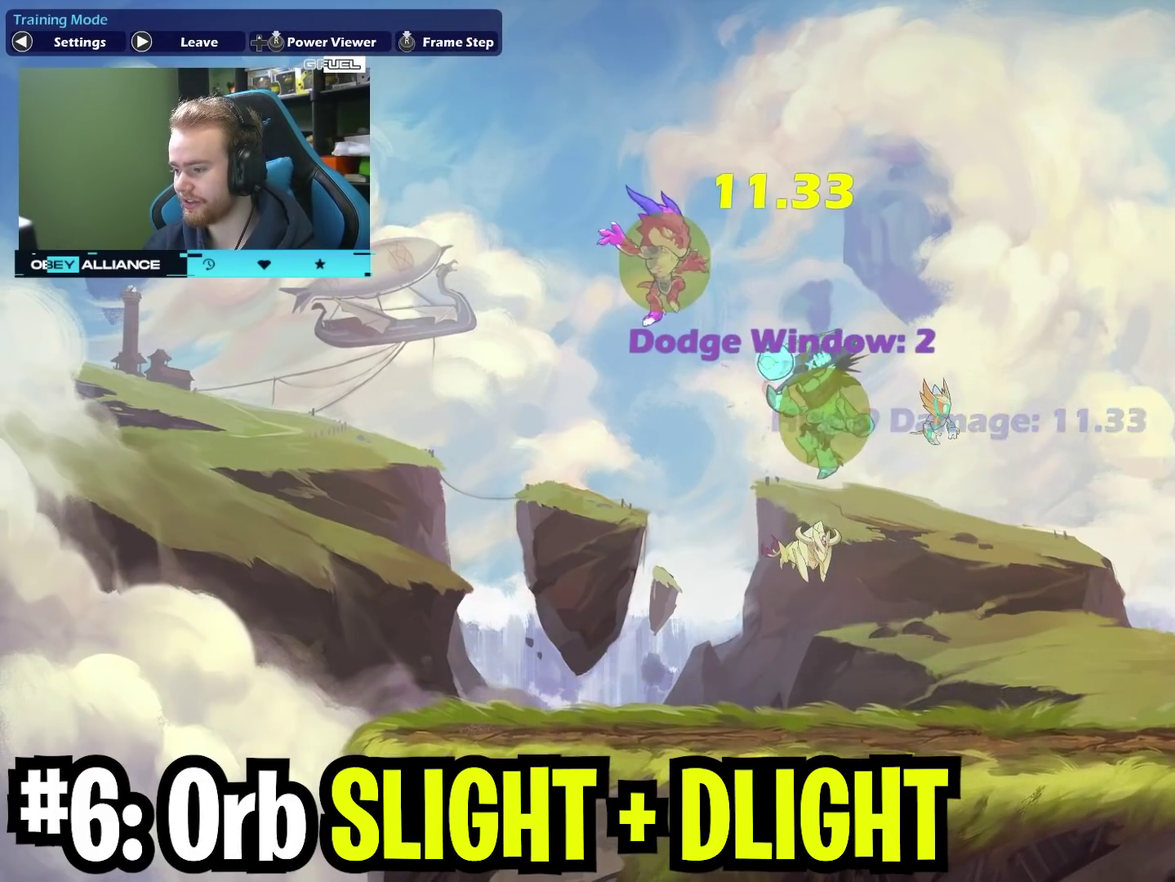
{"dt_ms": 700, "buttons": [], "left_stick": "left", "right_stick": "center", "events": [[133, "A", "down"], [167, "left_stick", "down-left"], [200, "X", "down"], [250, "A", "up"], [267, "left_stick", "down-right"], [317, "X", "up"], [333, "left_stick", "right"], [417, "left_stick", "up-right"], [550, "left_stick", "up"], [600, "left_stick", "up-left"], [683, "left_stick", "left"]]}
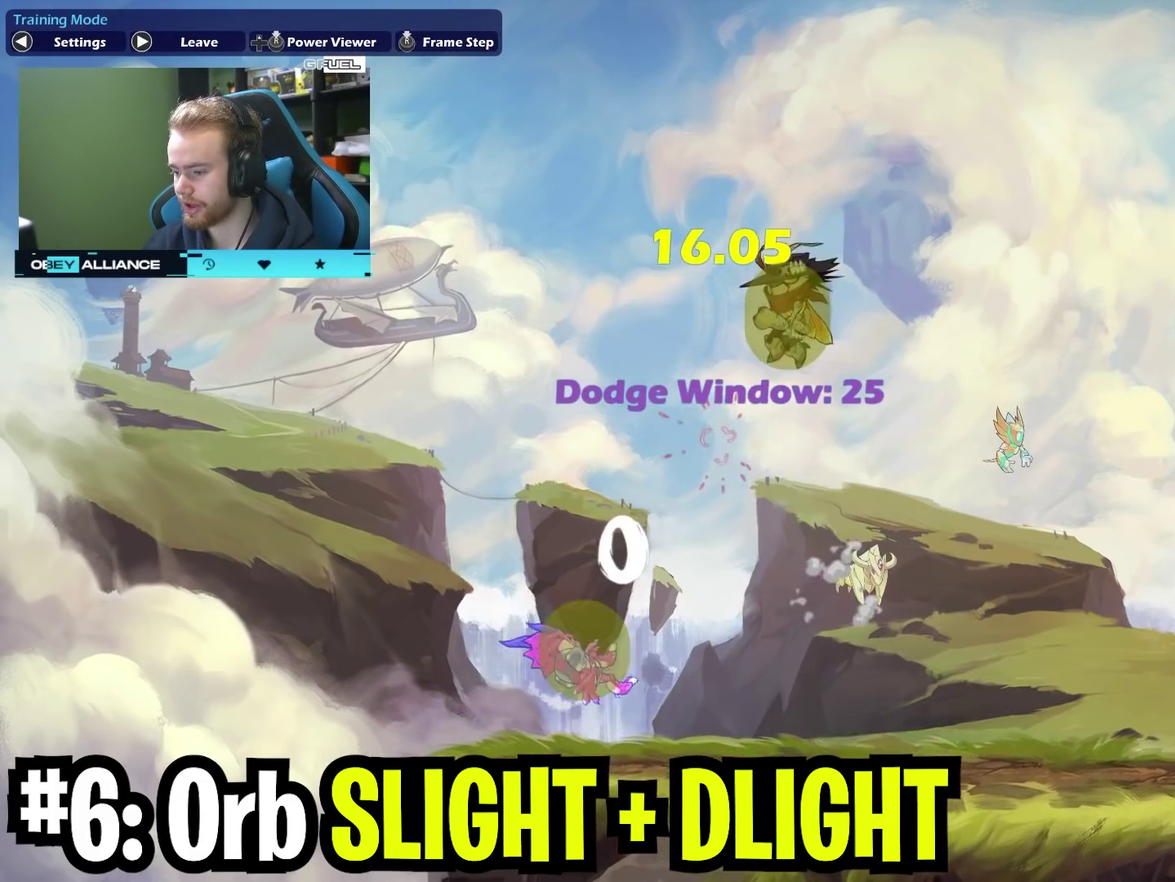
{"dt_ms": 400, "buttons": [], "left_stick": "up-right", "right_stick": "center", "events": [[50, "left_stick", "down-left"], [183, "left_stick", "left"], [217, "X", "down"], [317, "left_stick", "up-right"], [383, "X", "up"]]}
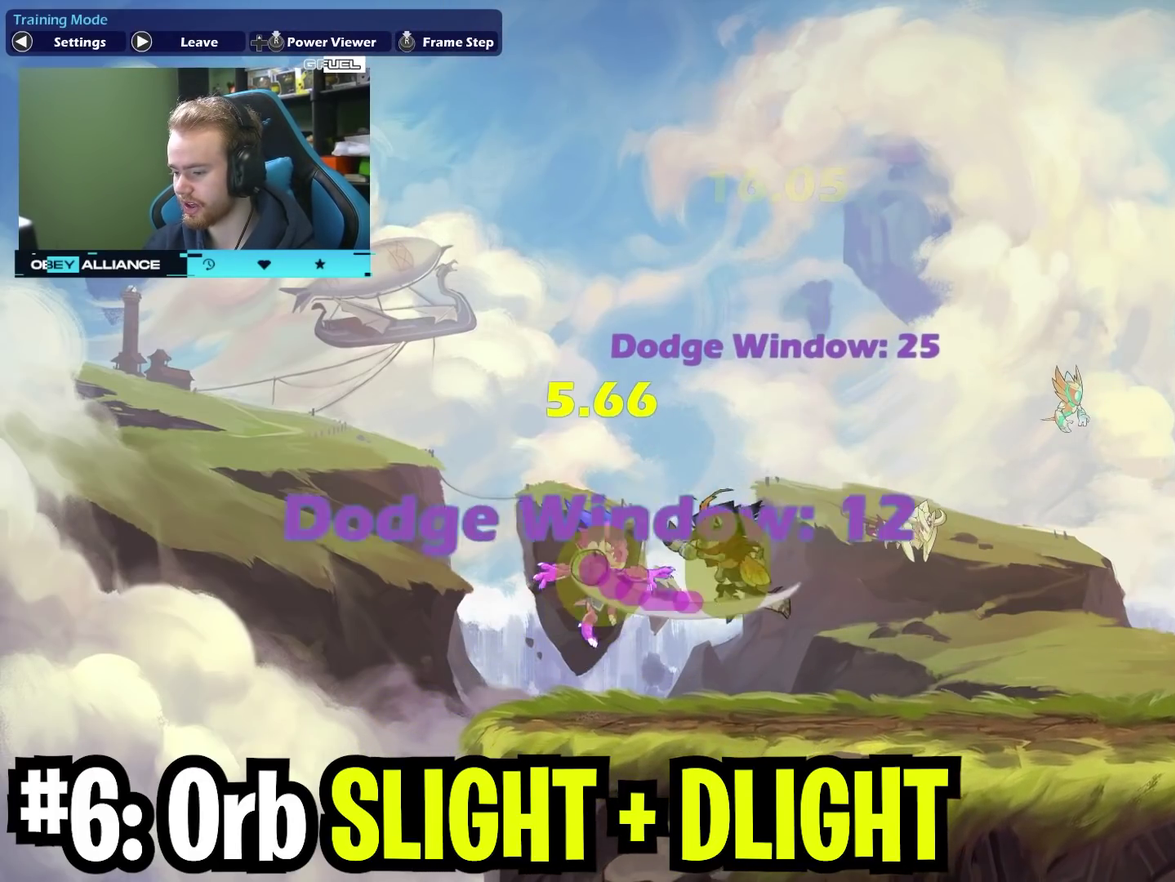
{"dt_ms": 300, "buttons": [], "left_stick": "up", "right_stick": "center", "events": [[300, "left_stick", "up"]]}
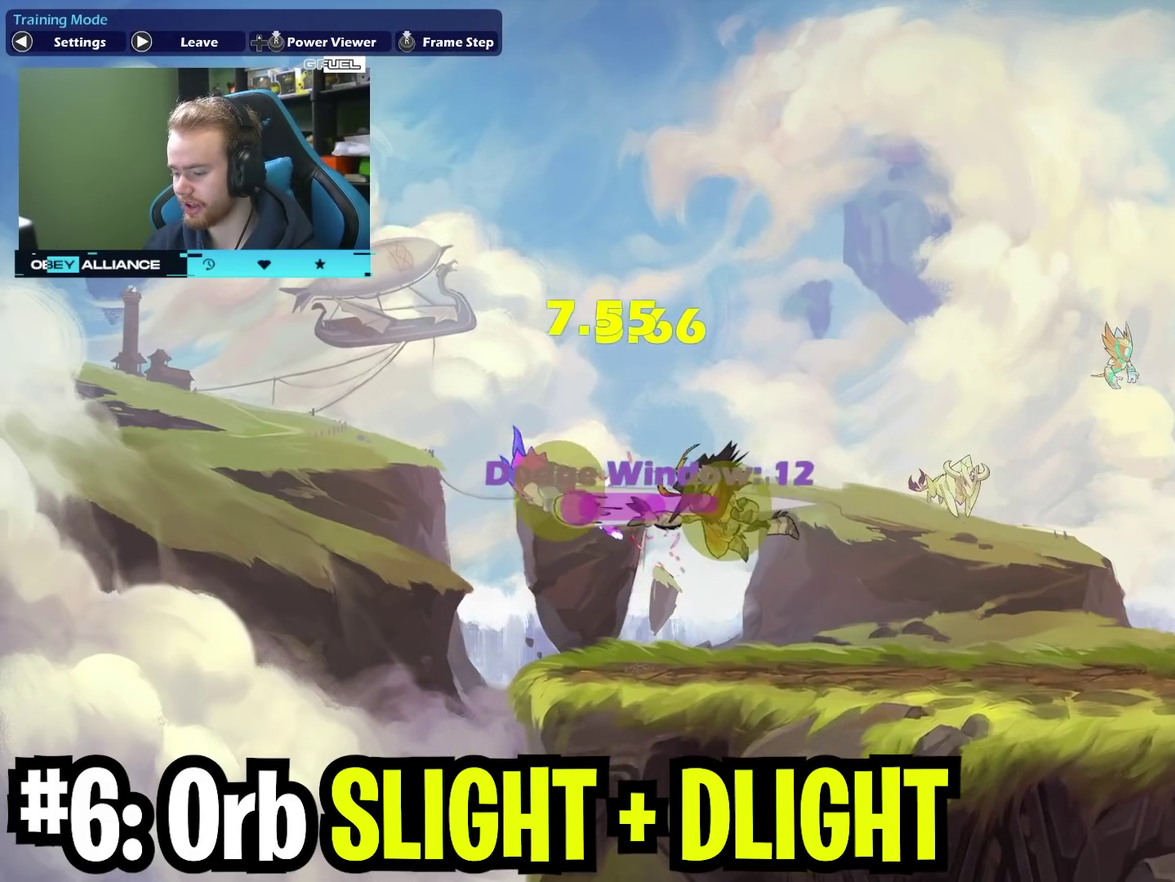
{"dt_ms": 700, "buttons": [], "left_stick": "up-right", "right_stick": "center", "events": [[117, "left_stick", "up-right"], [183, "left_stick", "right"], [300, "left_stick", "down-right"], [400, "left_stick", "down-left"], [450, "left_stick", "left"], [683, "left_stick", "up-right"]]}
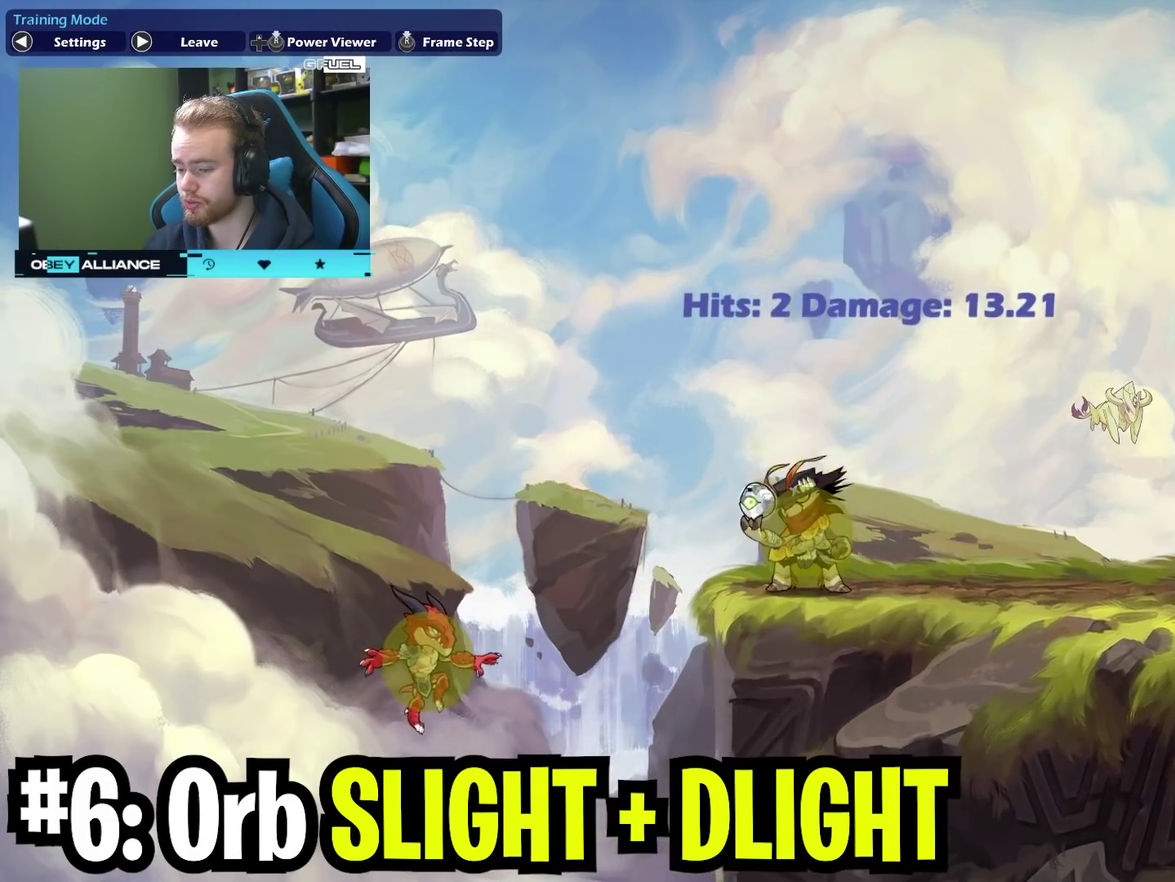
{"dt_ms": 500, "buttons": [], "left_stick": "right", "right_stick": "center", "events": [[300, "left_stick", "center"], [350, "left_stick", "left"], [500, "left_stick", "right"]]}
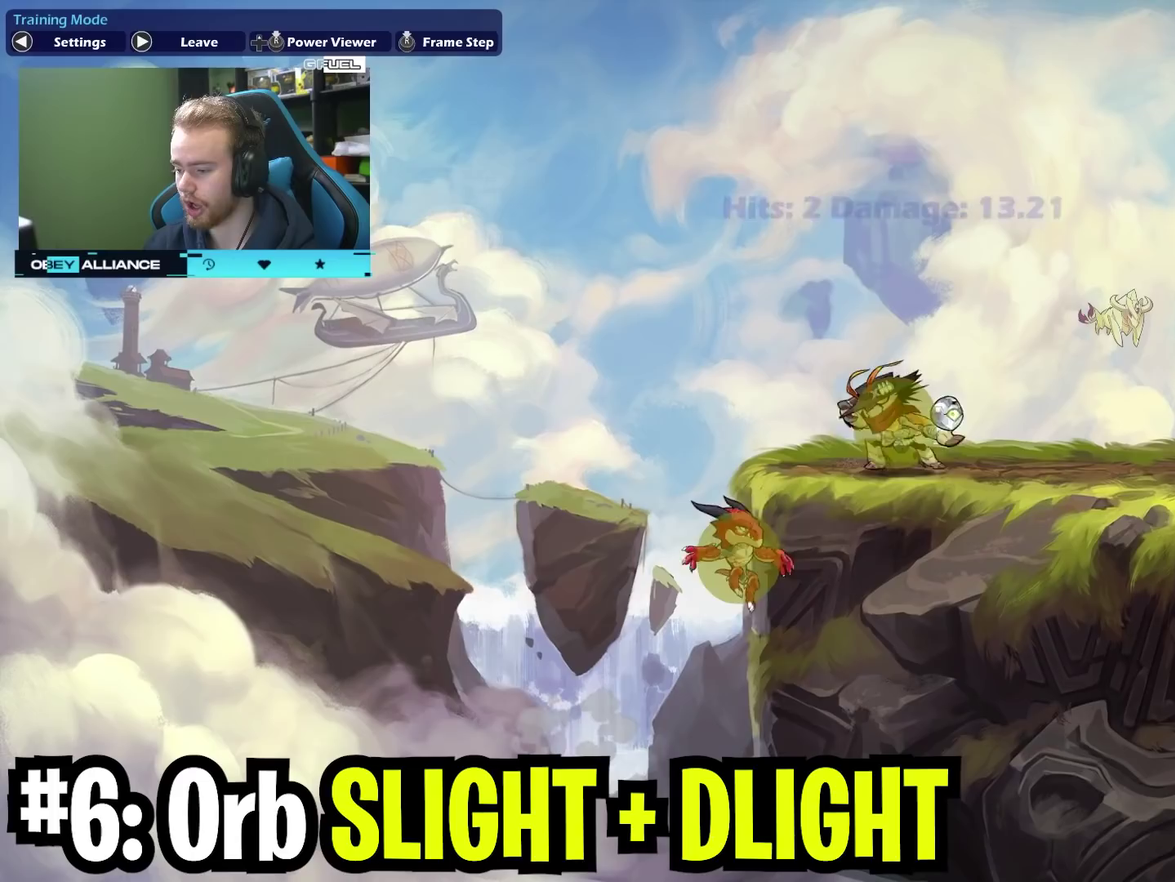
{"dt_ms": 300, "buttons": [], "left_stick": "right", "right_stick": "center", "events": []}
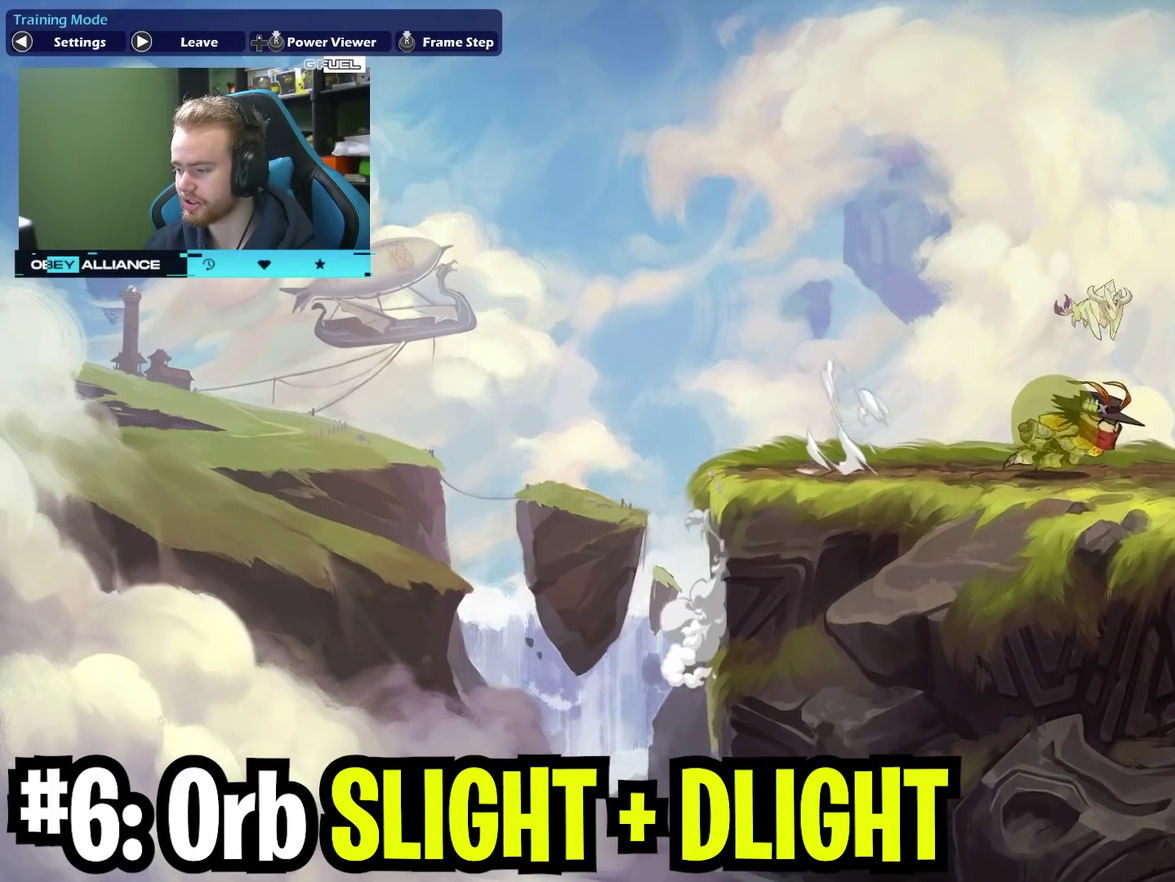
{"dt_ms": 800, "buttons": [], "left_stick": "up-right", "right_stick": "center", "events": [[33, "left_stick", "up-right"], [100, "left_stick", "center"], [200, "left_stick", "left"], [400, "left_stick", "right"], [550, "left_stick", "up-right"]]}
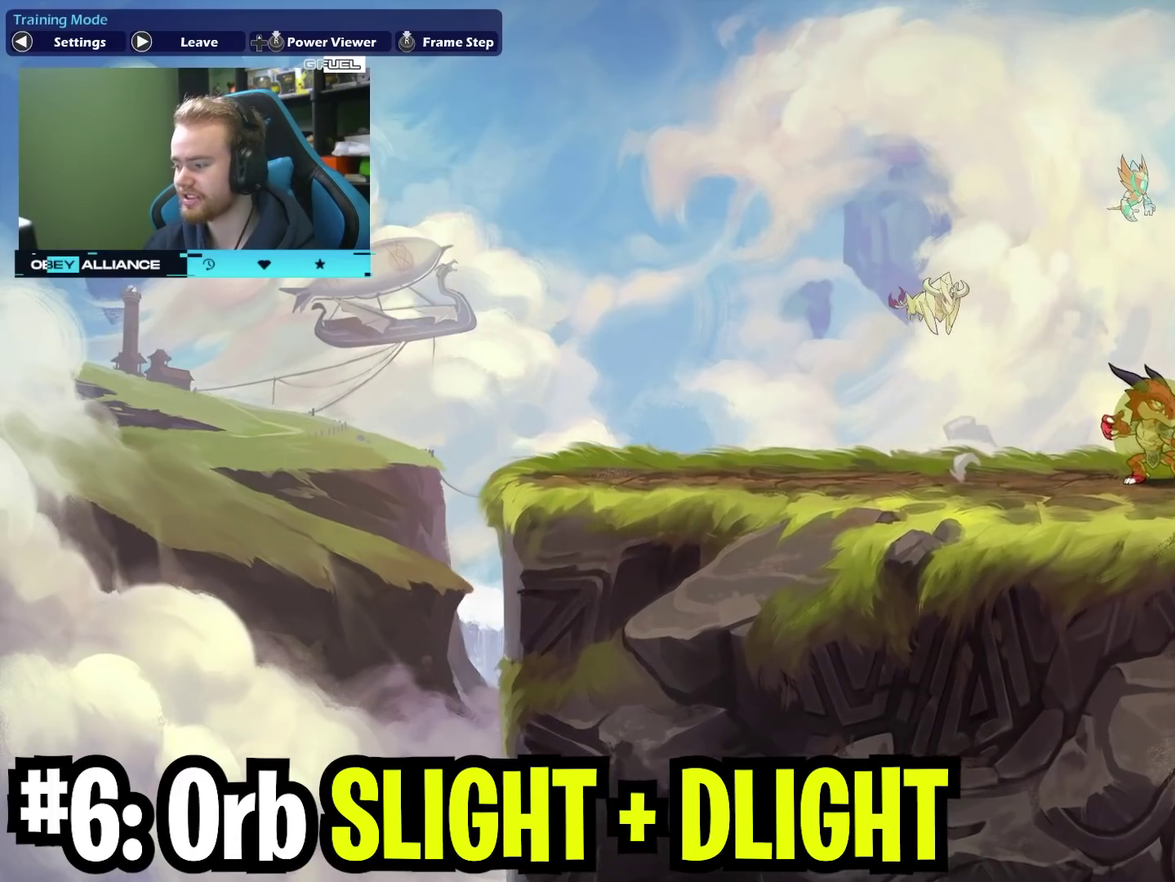
{"dt_ms": 400, "buttons": [], "left_stick": "right", "right_stick": "center", "events": [[183, "left_stick", "left"], [367, "left_stick", "right"]]}
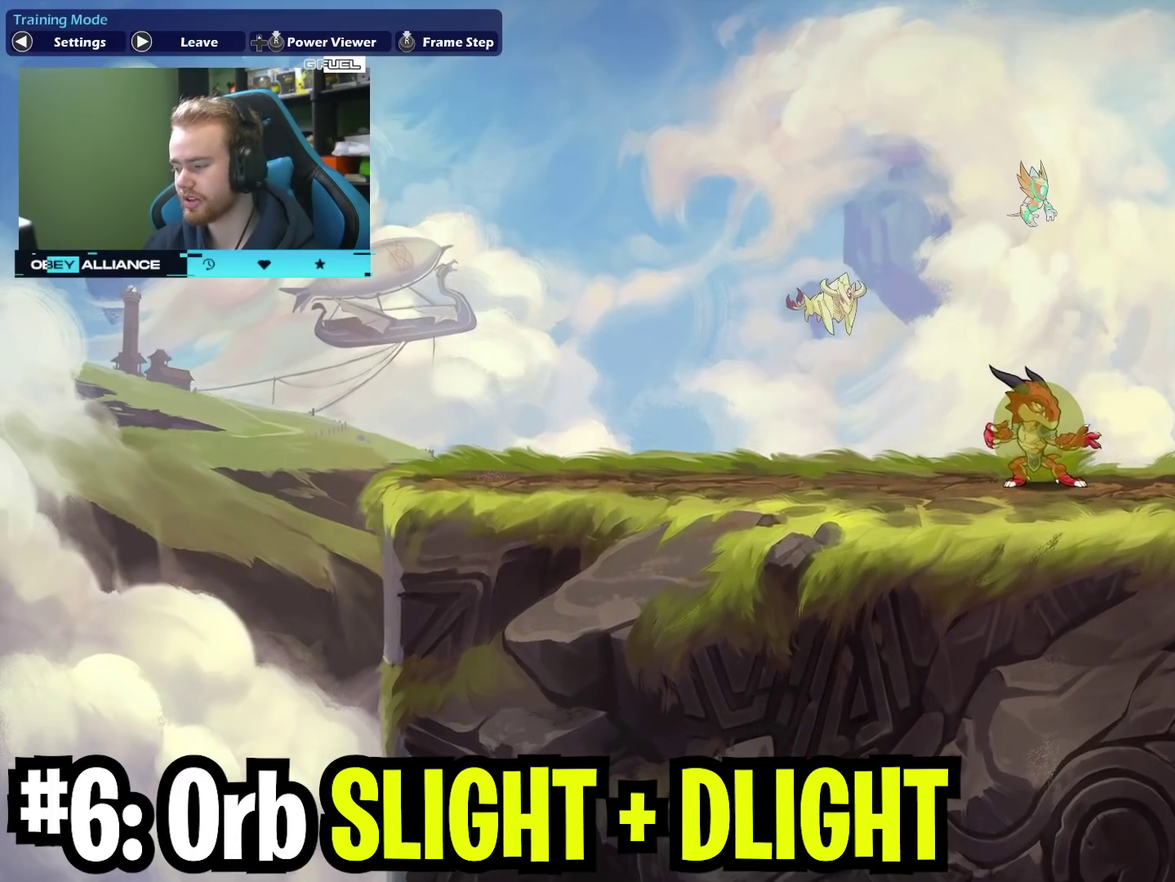
{"dt_ms": 300, "buttons": [], "left_stick": "left", "right_stick": "center", "events": [[150, "left_stick", "up-right"], [200, "left_stick", "center"], [283, "left_stick", "left"]]}
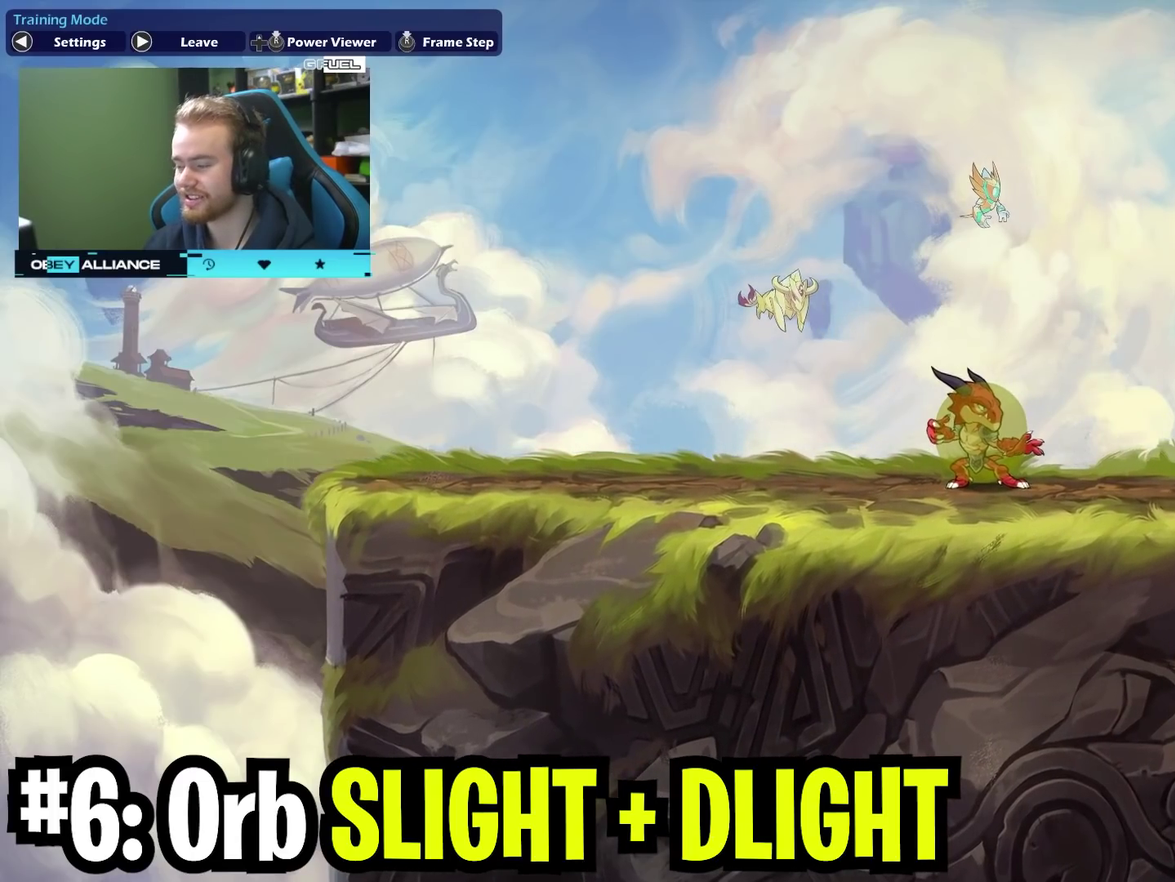
{"dt_ms": 700, "buttons": [], "left_stick": "center", "right_stick": "center", "events": [[200, "left_stick", "center"]]}
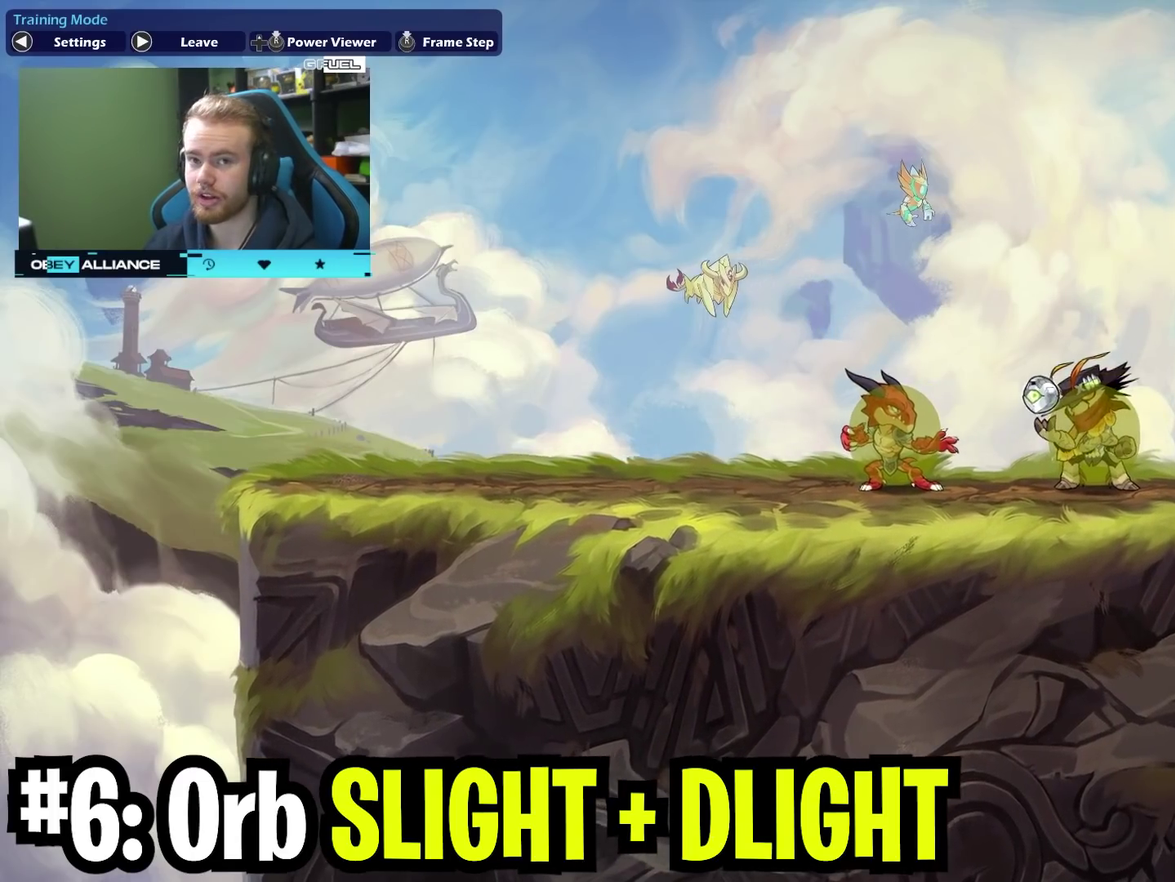
{"dt_ms": 300, "buttons": [], "left_stick": "center", "right_stick": "center", "events": []}